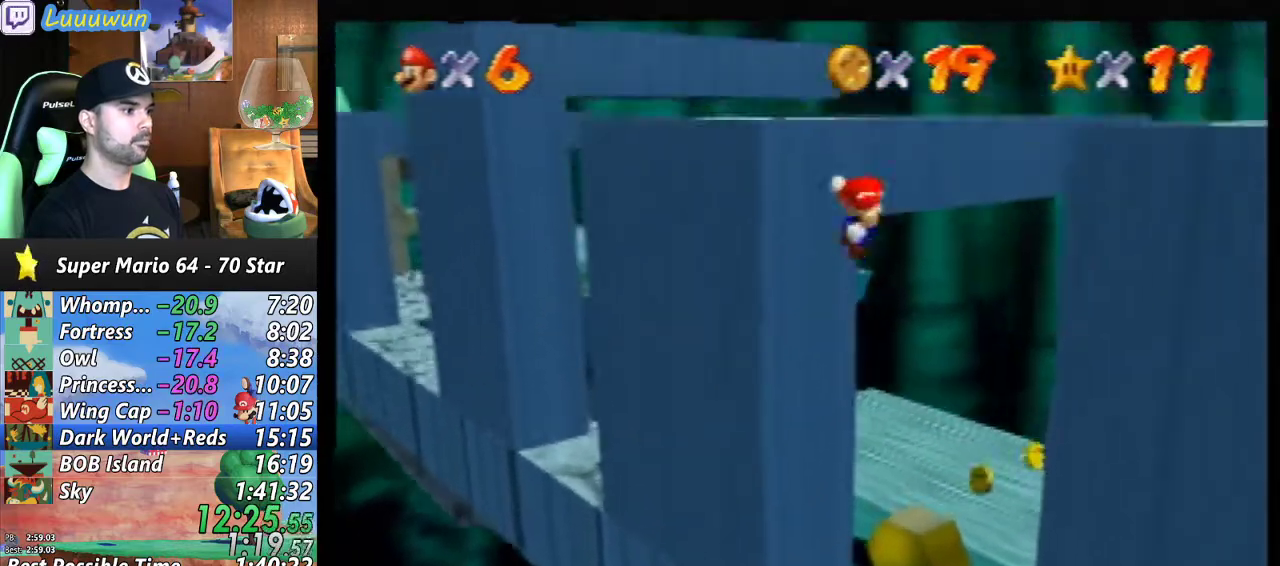
Gameplay with a controller (Nintendo layout); each line is a JSON object with the inputs held at the frame after it. "events" lists button and stick changes between this image and that frame as [ms after this image, input, new state], when the widget could be followed in between. Not read: L1 L3 R3.
{"buttons": [], "left_stick": "center", "events": [[233, "A", "up"], [300, "left_stick", "center"], [367, "C_RIGHT", "down"], [467, "C_RIGHT", "up"]]}
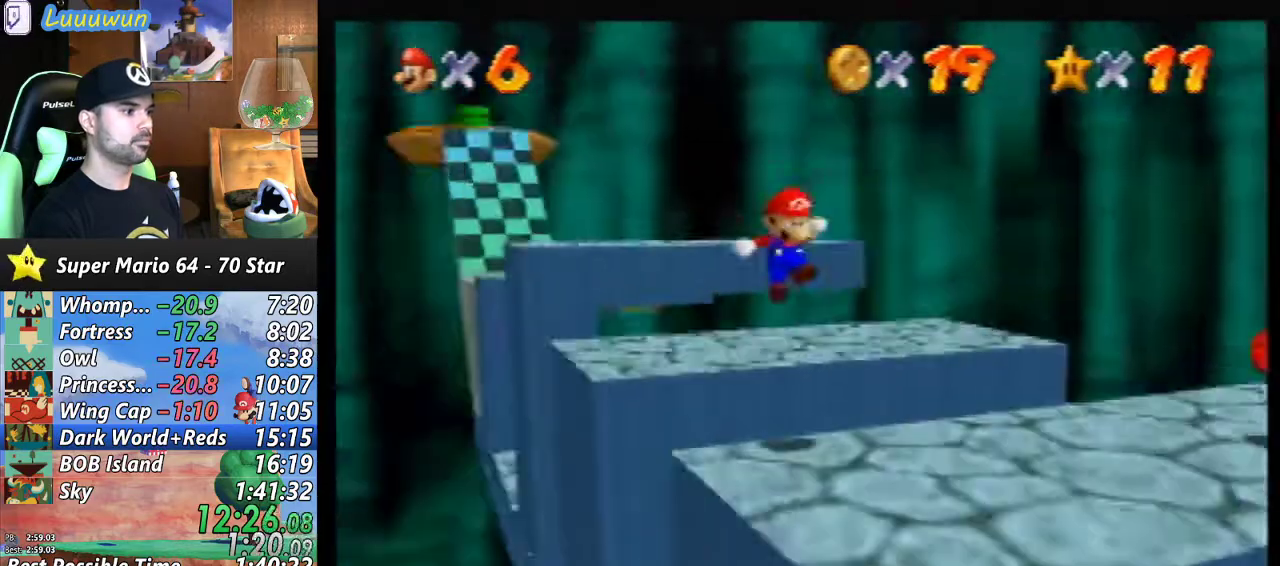
{"buttons": [], "left_stick": "right", "events": [[433, "left_stick", "right"]]}
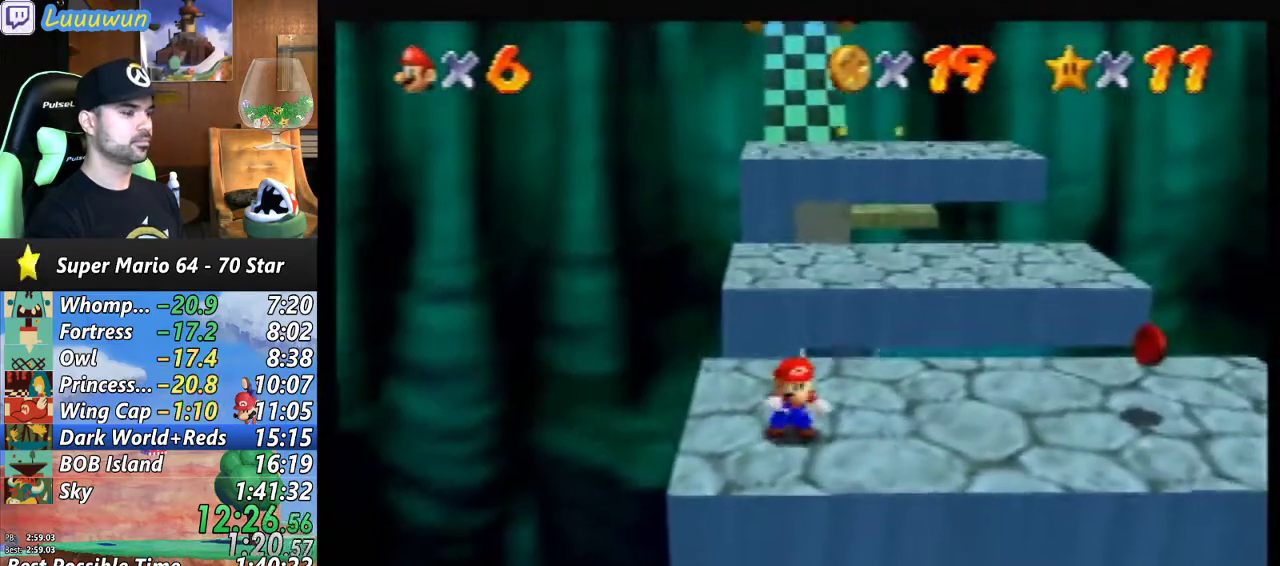
{"buttons": [], "left_stick": "right", "events": []}
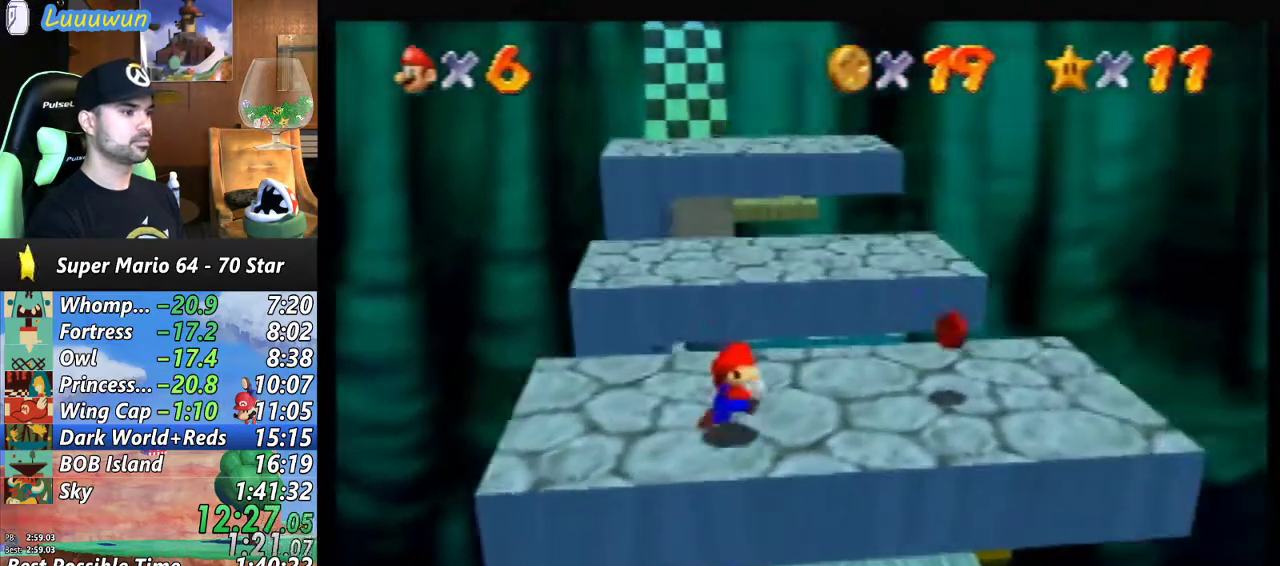
{"buttons": [], "left_stick": "up-left", "events": [[467, "left_stick", "up-left"]]}
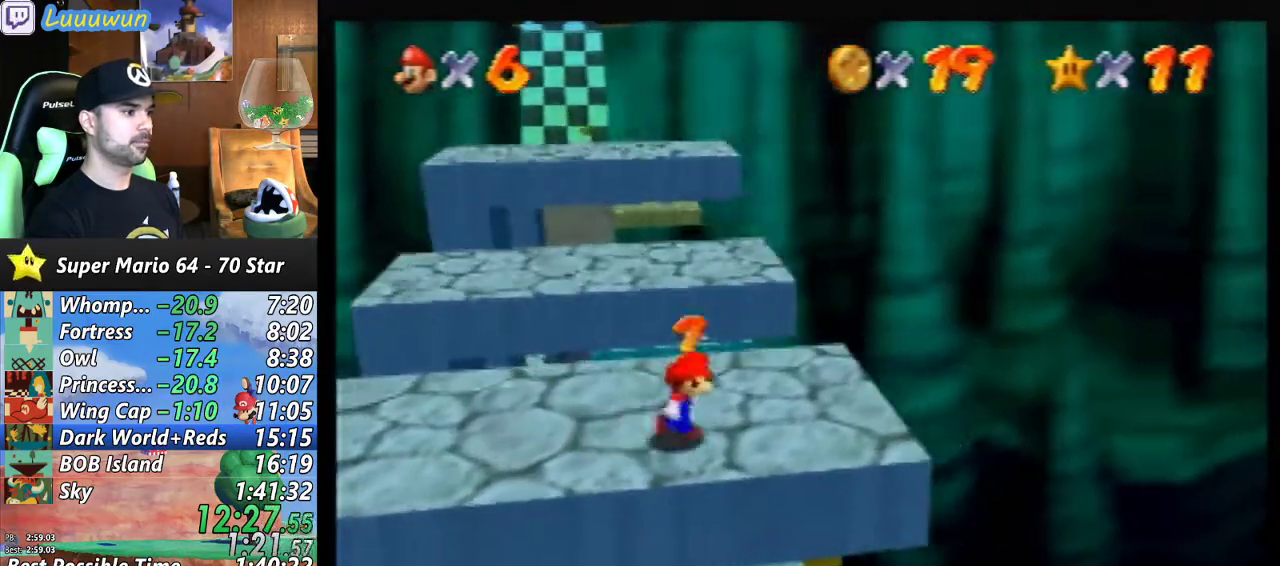
{"buttons": [], "left_stick": "left", "events": [[233, "left_stick", "left"]]}
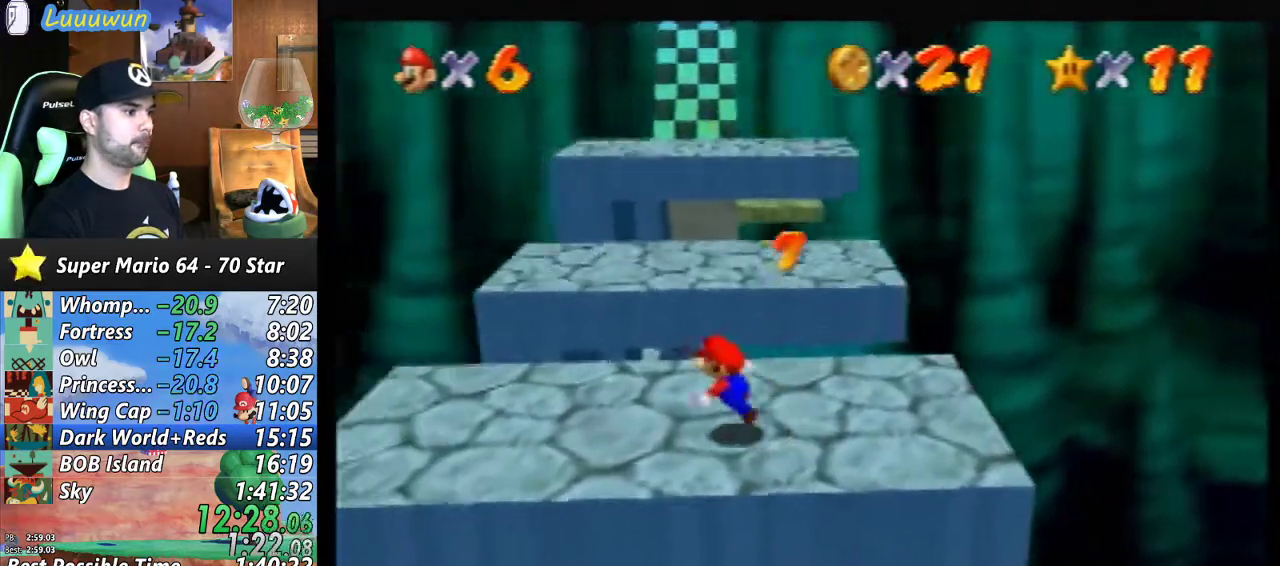
{"buttons": [], "left_stick": "up", "events": [[333, "left_stick", "up-left"], [467, "left_stick", "up"]]}
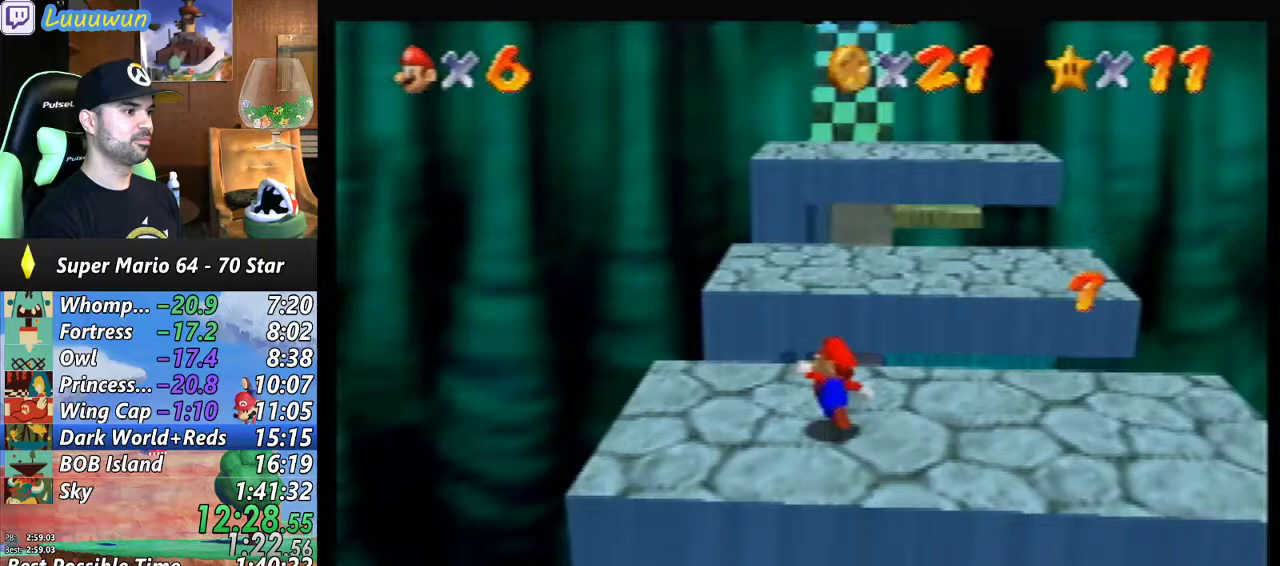
{"buttons": ["A"], "left_stick": "up-left", "events": [[200, "A", "down"], [400, "left_stick", "up-left"]]}
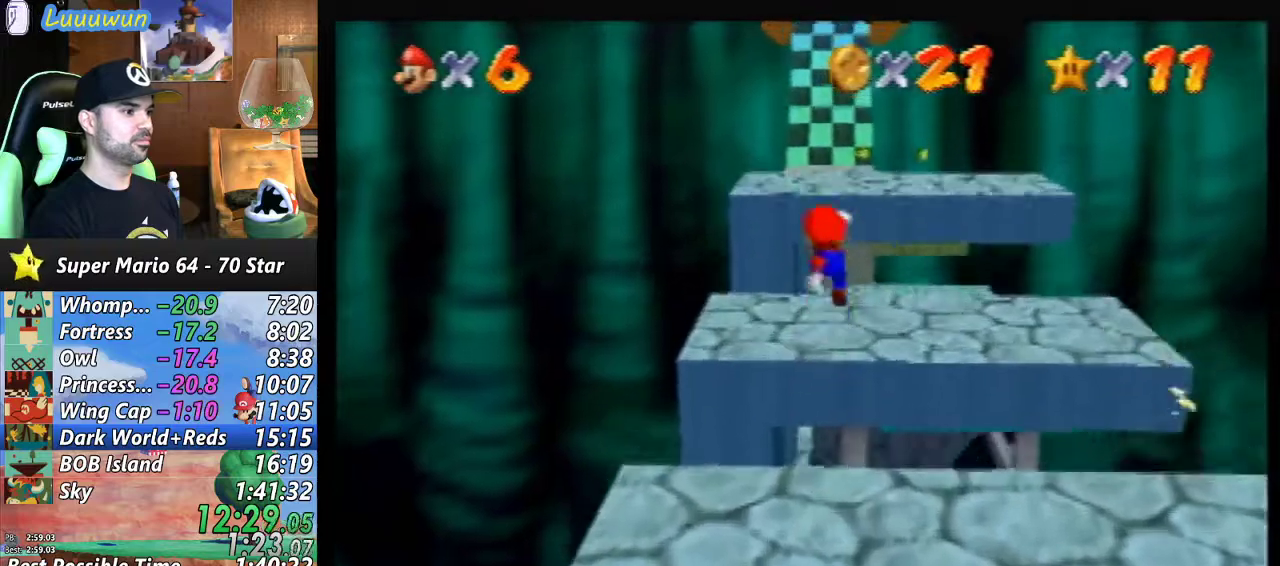
{"buttons": [], "left_stick": "up-left", "events": [[67, "A", "up"]]}
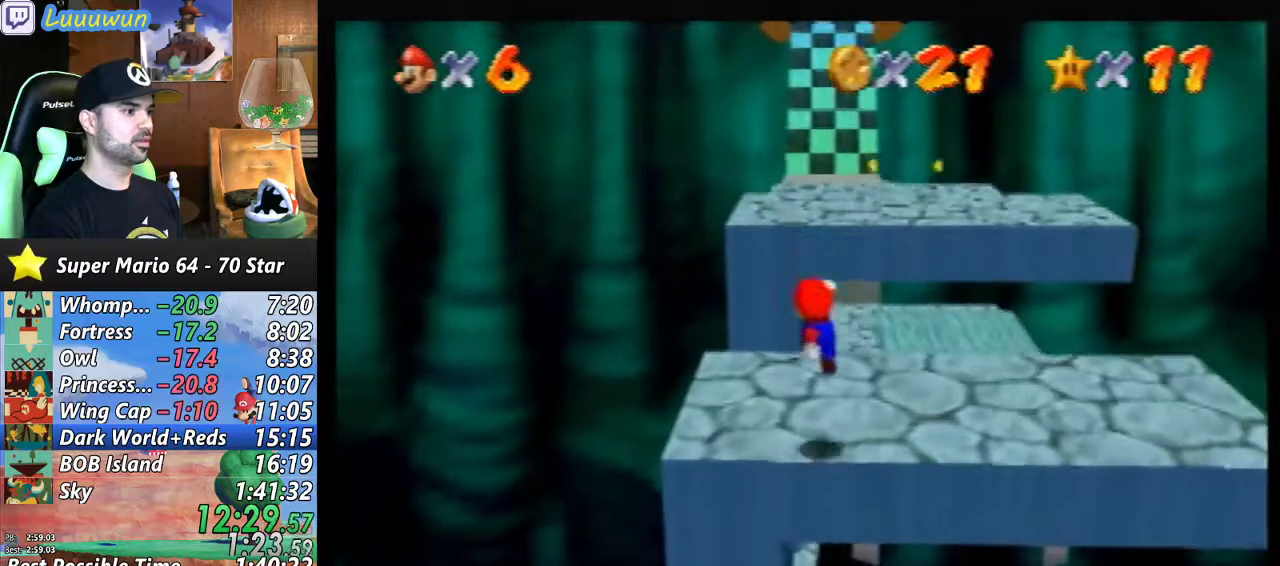
{"buttons": [], "left_stick": "up-left", "events": [[33, "left_stick", "up"], [267, "A", "down"], [333, "A", "up"], [467, "left_stick", "up-left"]]}
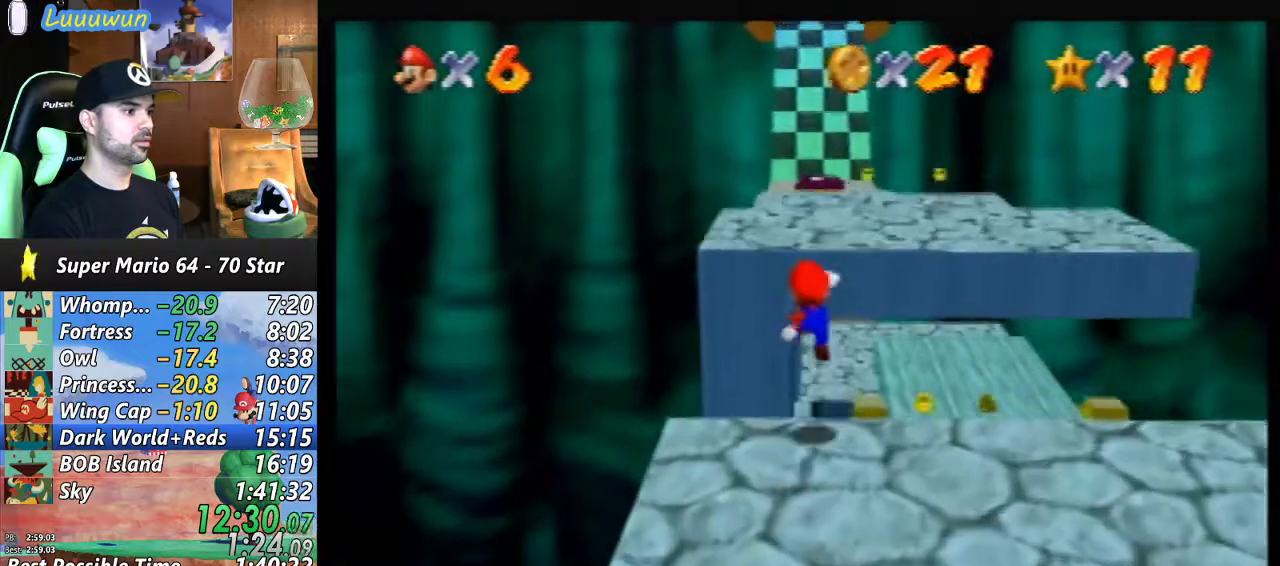
{"buttons": [], "left_stick": "up", "events": [[400, "left_stick", "up"]]}
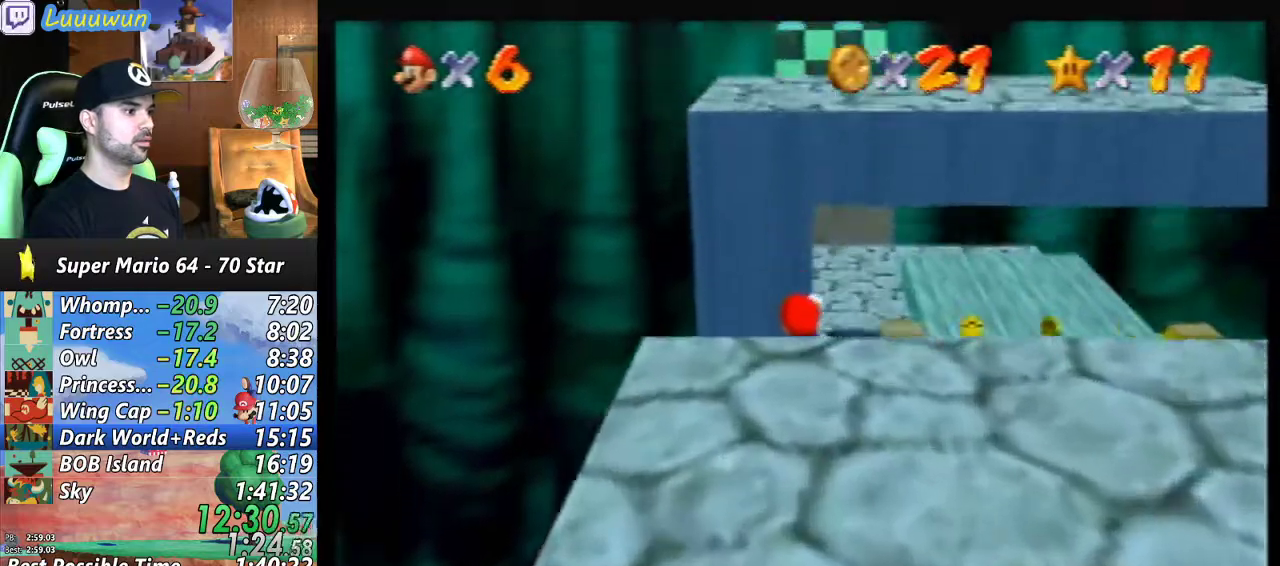
{"buttons": [], "left_stick": "up", "events": []}
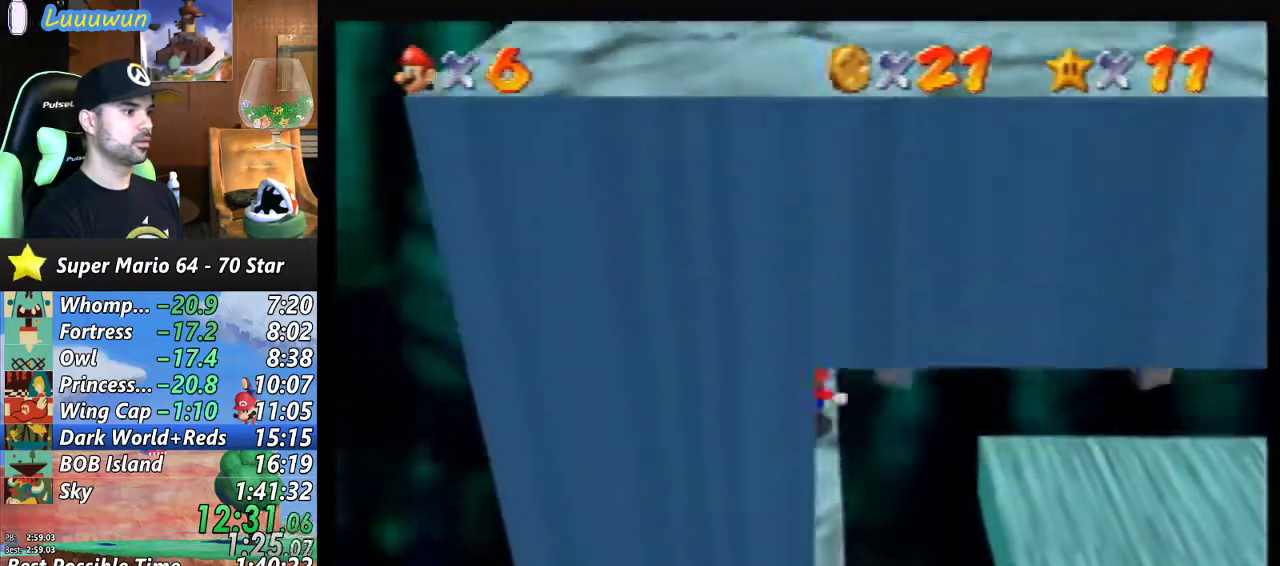
{"buttons": [], "left_stick": "up", "events": [[67, "left_stick", "center"], [367, "left_stick", "up-right"], [467, "left_stick", "up"]]}
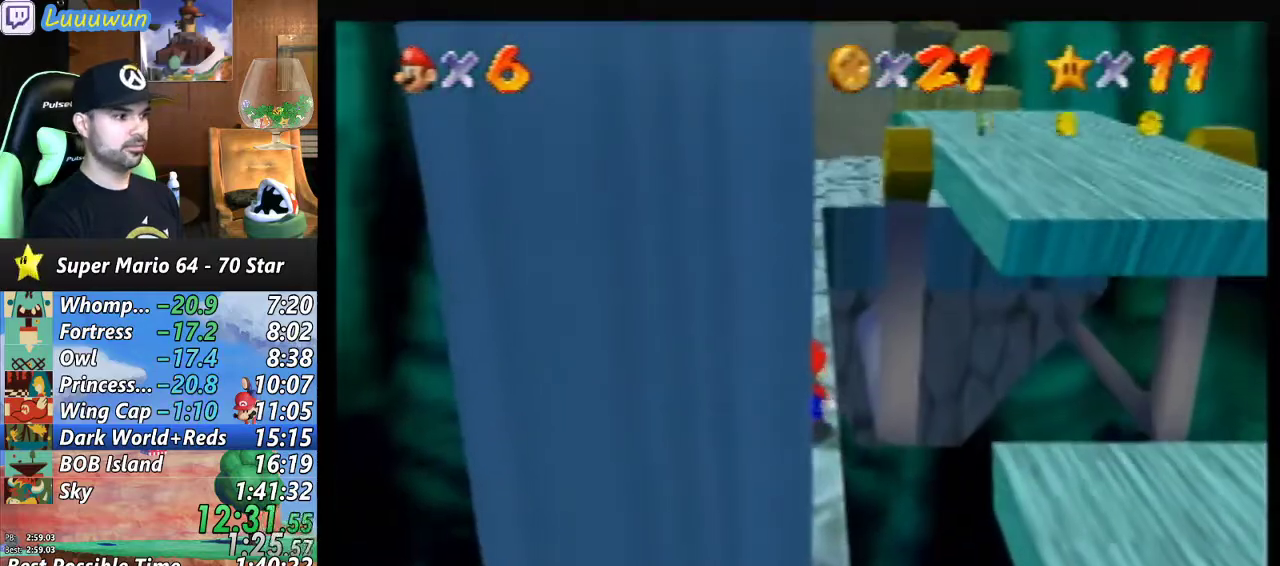
{"buttons": [], "left_stick": "up", "events": []}
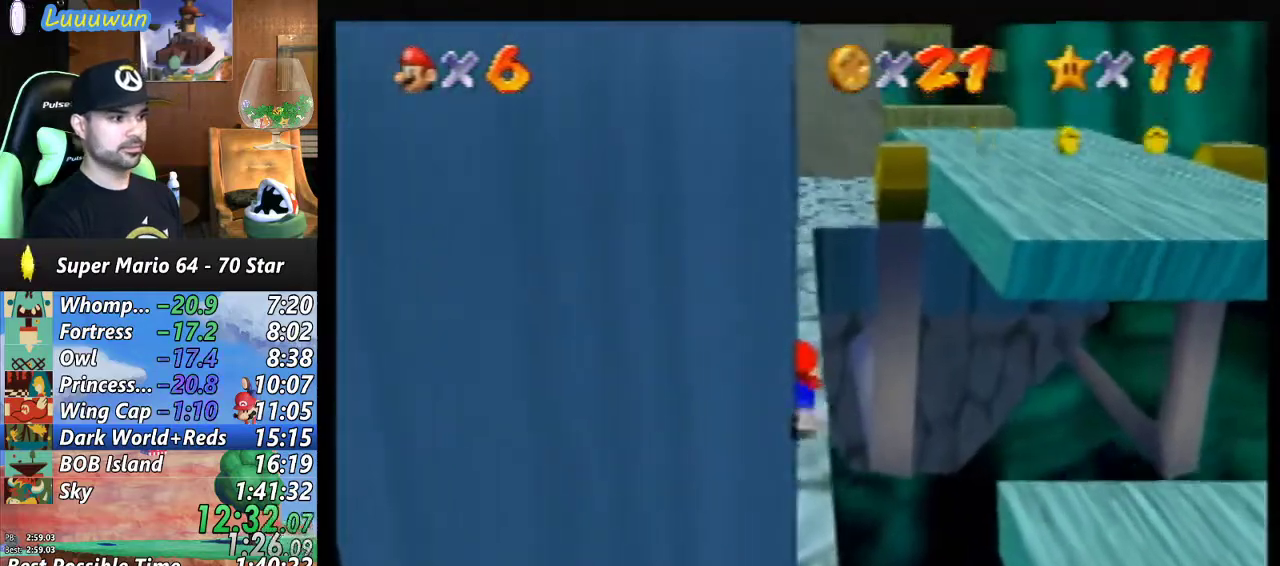
{"buttons": [], "left_stick": "up", "events": []}
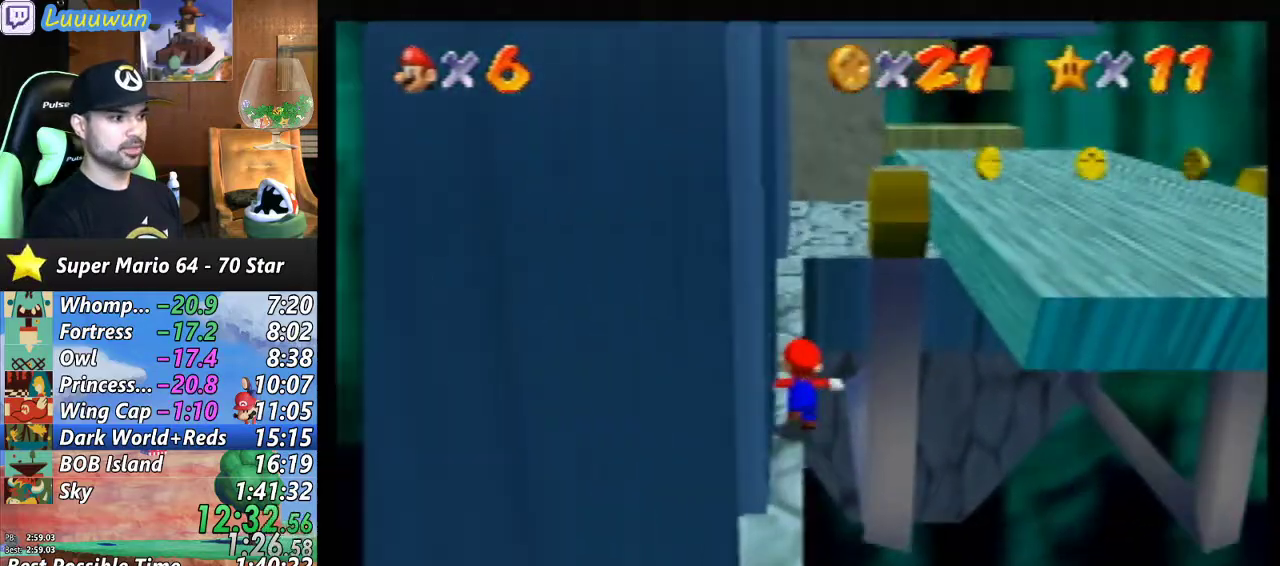
{"buttons": [], "left_stick": "up", "events": []}
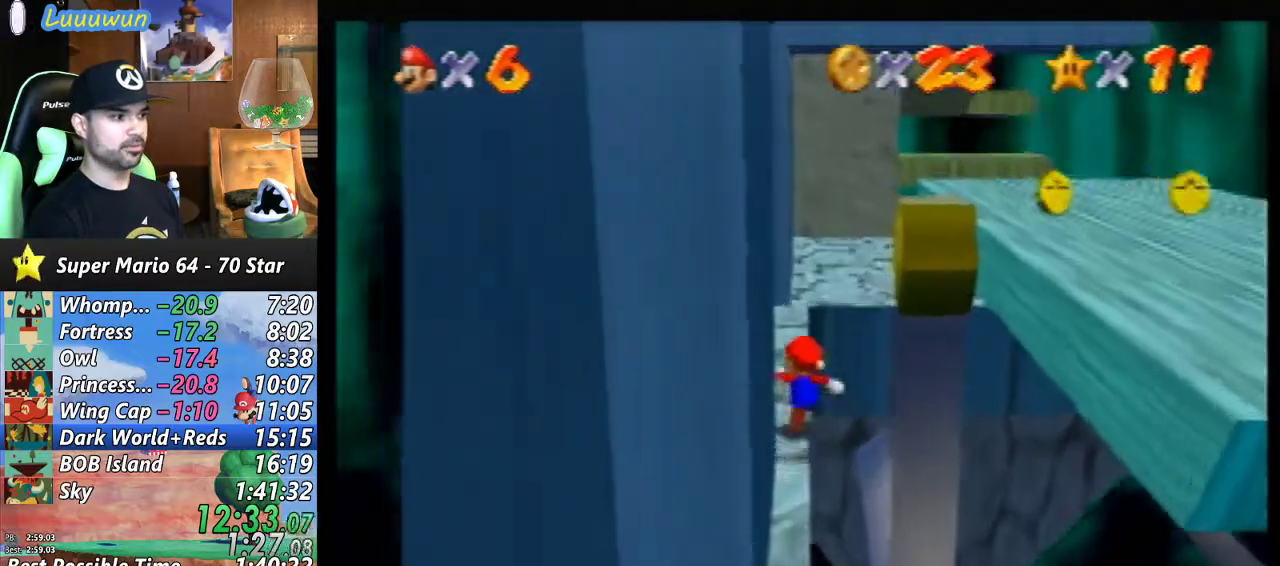
{"buttons": [], "left_stick": "center", "events": [[467, "left_stick", "center"]]}
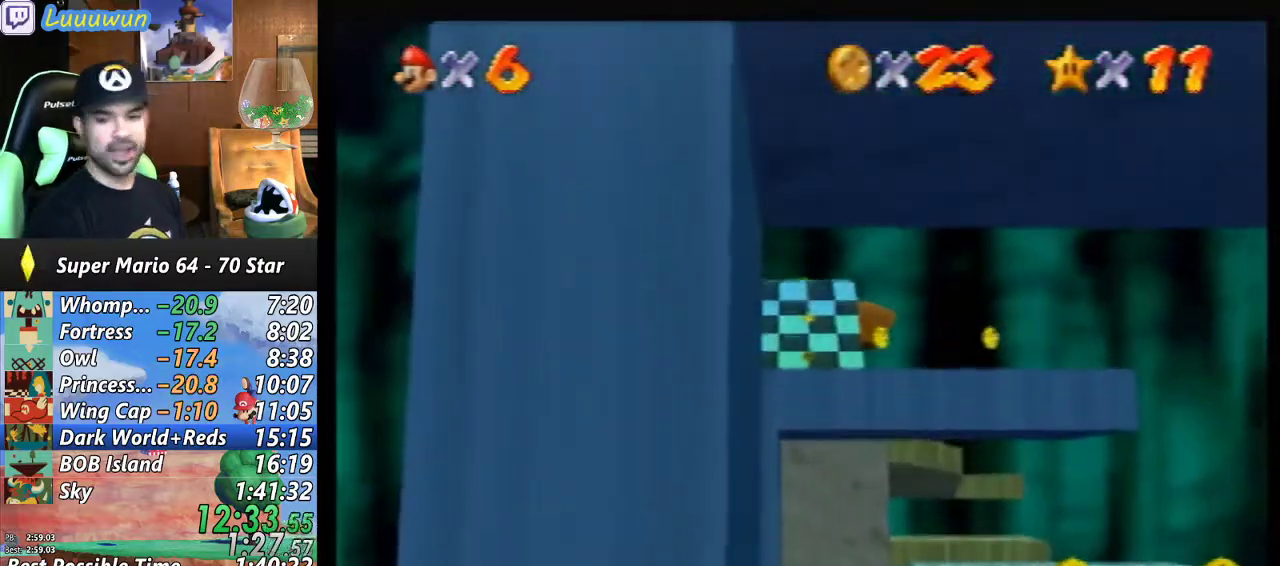
{"buttons": [], "left_stick": "center", "events": []}
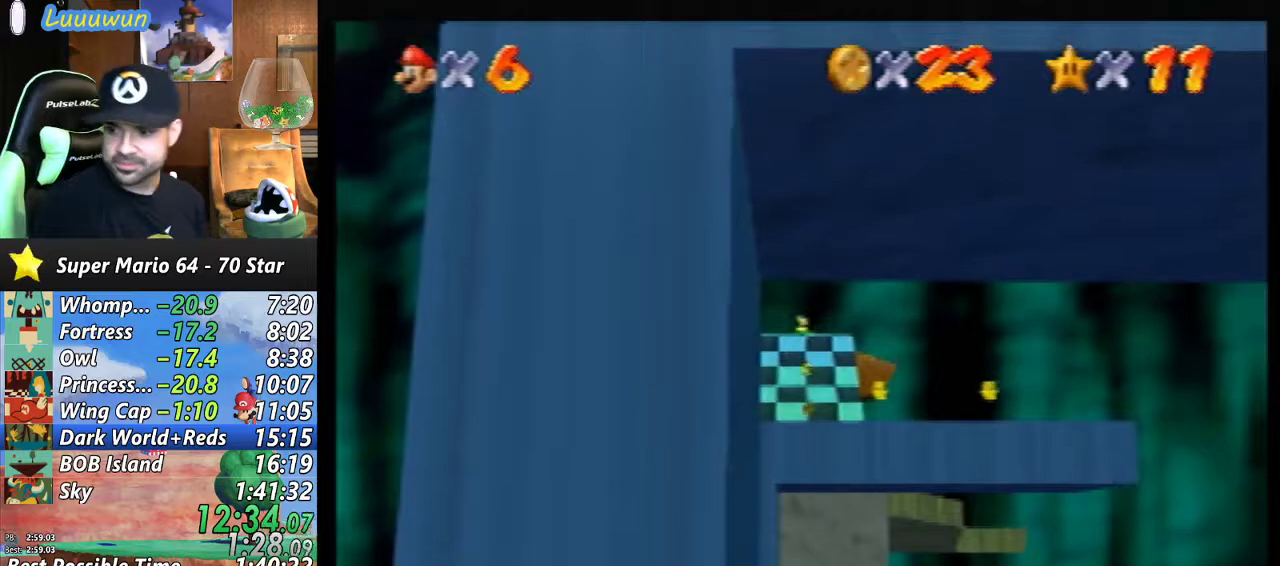
{"buttons": [], "left_stick": "center", "events": []}
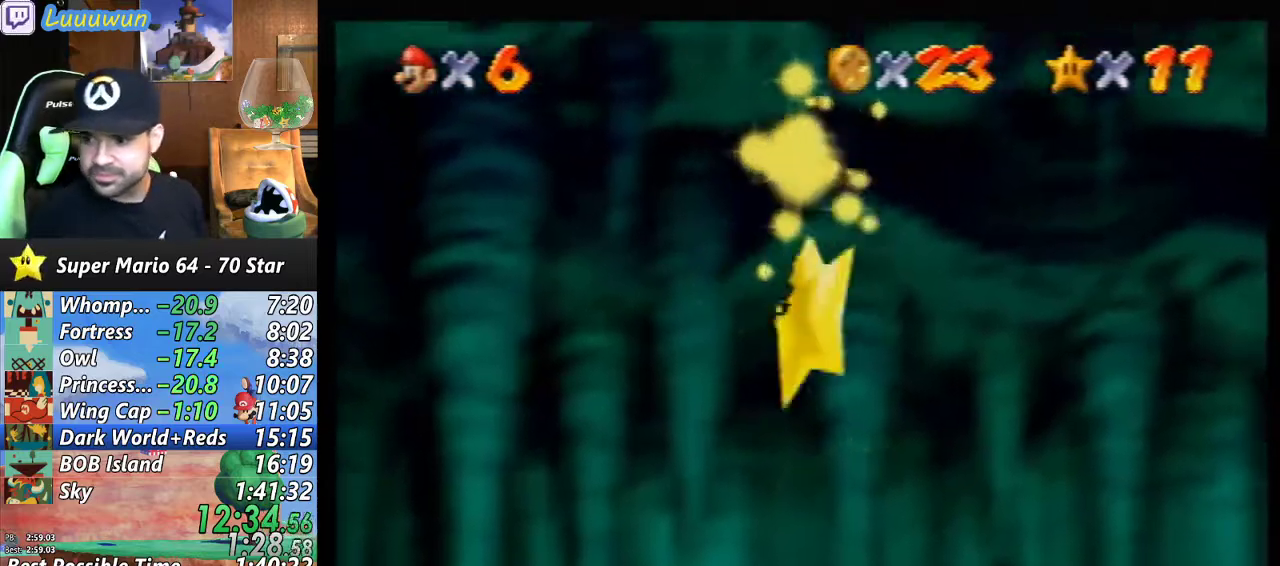
{"buttons": [], "left_stick": "center", "events": []}
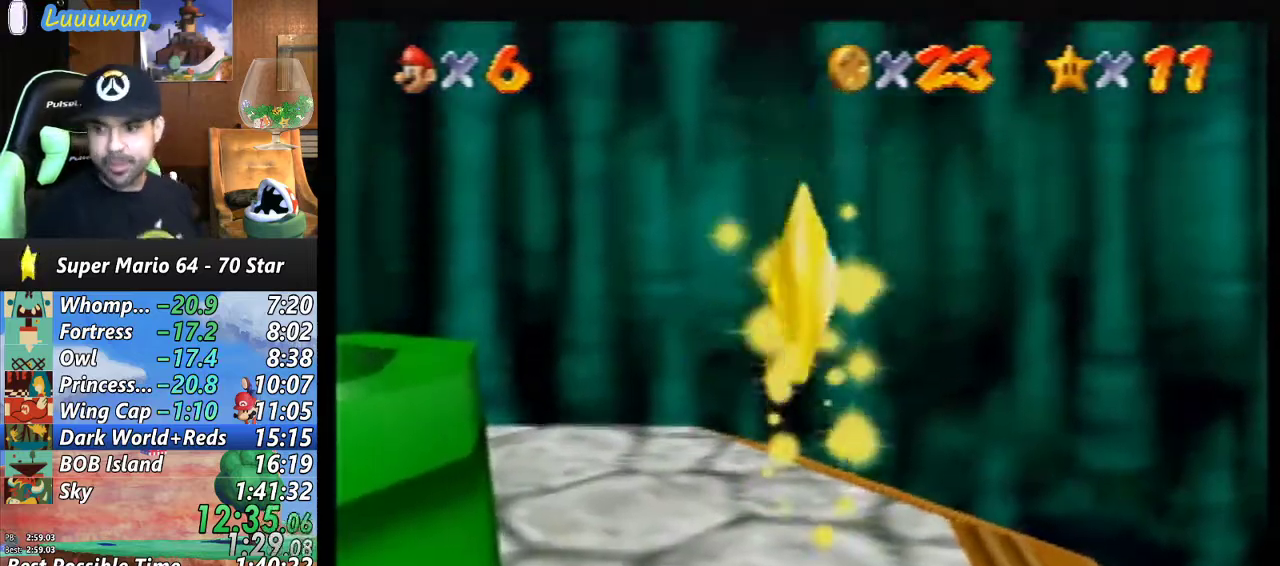
{"buttons": [], "left_stick": "center", "events": []}
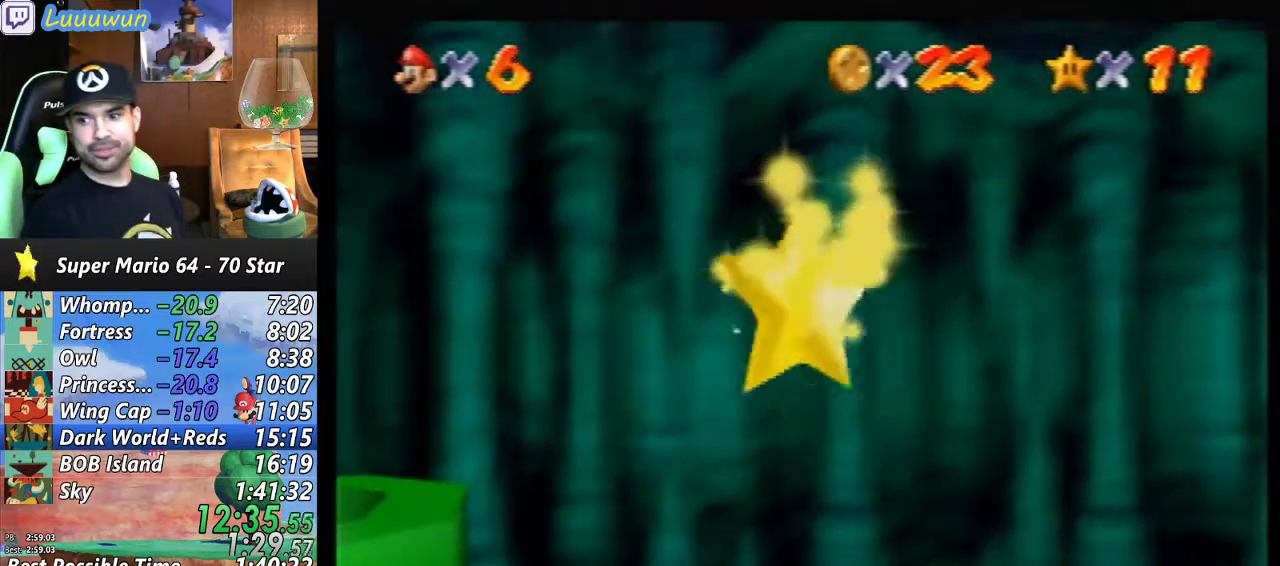
{"buttons": [], "left_stick": "up", "events": [[467, "left_stick", "up"]]}
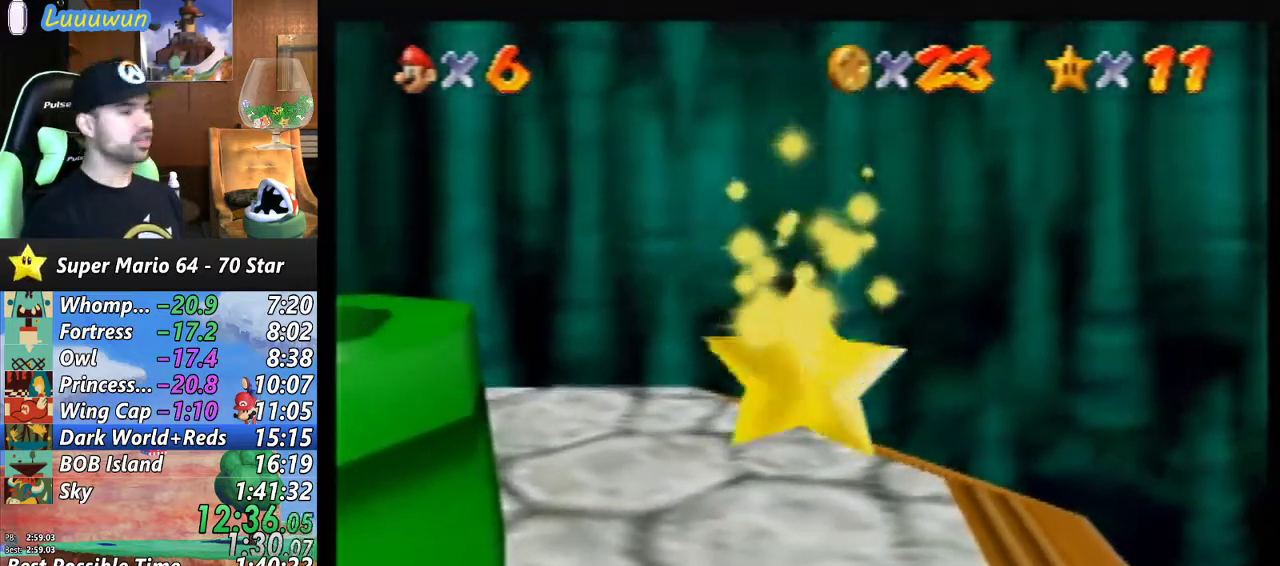
{"buttons": [], "left_stick": "up", "events": []}
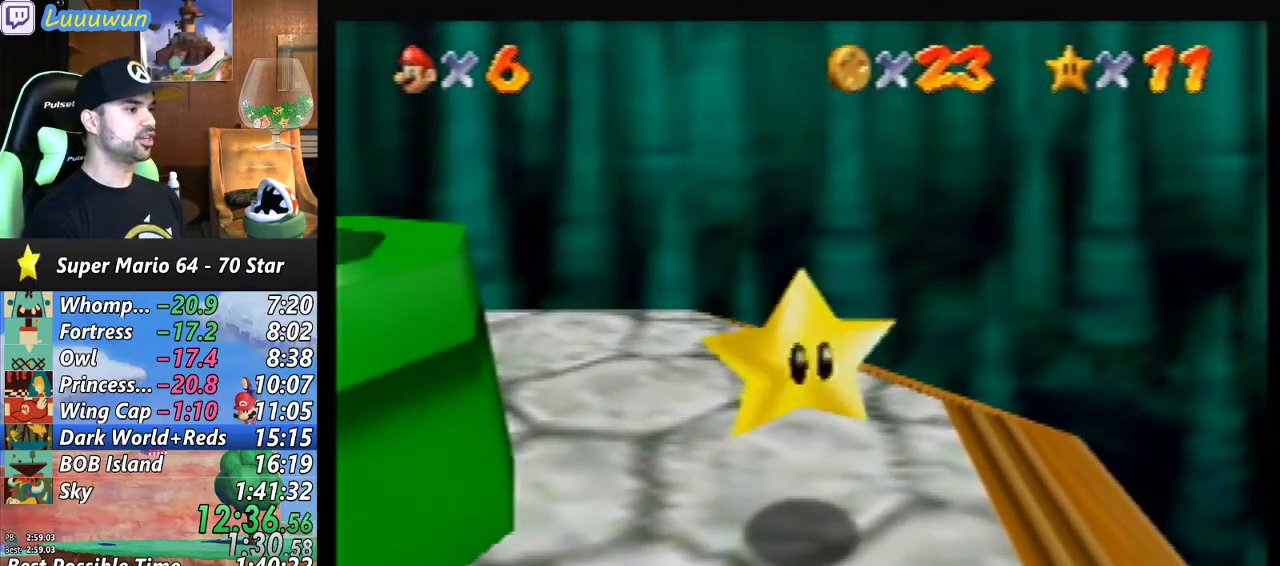
{"buttons": [], "left_stick": "up", "events": []}
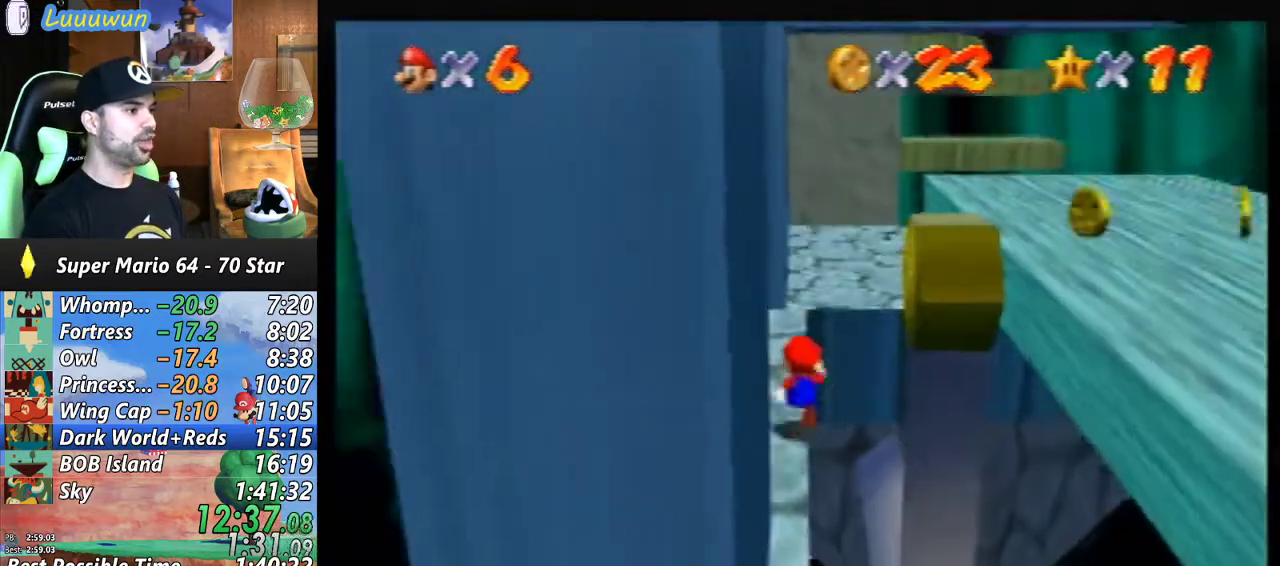
{"buttons": [], "left_stick": "up", "events": []}
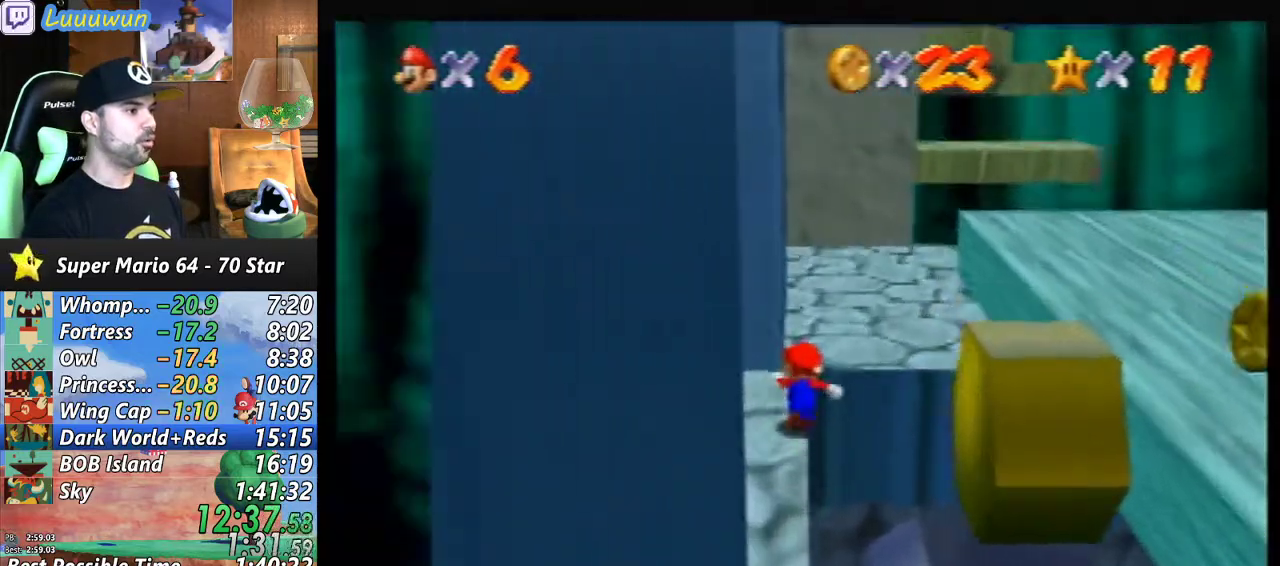
{"buttons": ["A"], "left_stick": "up-left", "events": [[133, "Z", "down"], [200, "A", "down"], [500, "Z", "up"], [500, "left_stick", "up-left"]]}
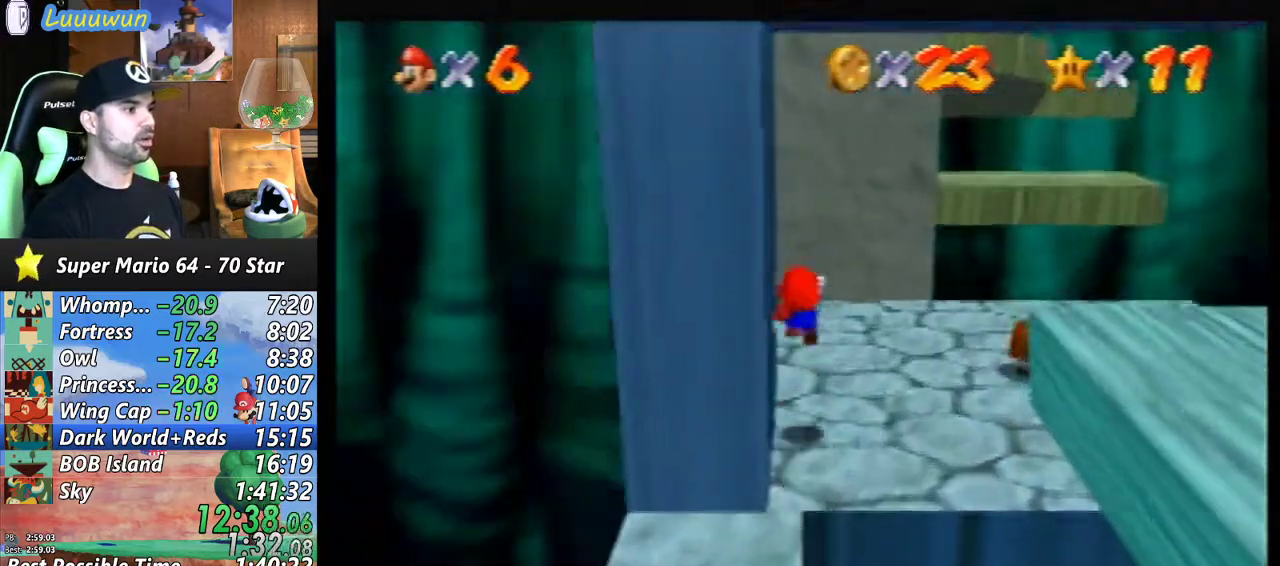
{"buttons": [], "left_stick": "up-left", "events": [[33, "A", "up"], [167, "C_LEFT", "down"], [267, "C_LEFT", "up"], [367, "C_LEFT", "down"], [433, "C_LEFT", "up"]]}
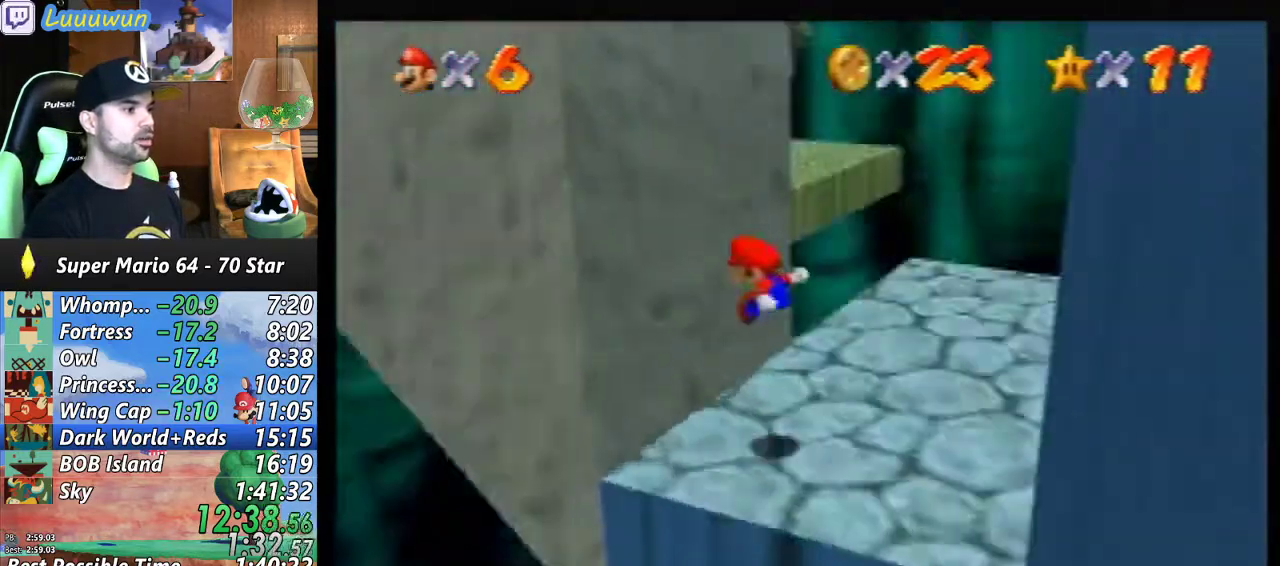
{"buttons": [], "left_stick": "right", "events": [[133, "left_stick", "right"], [167, "A", "down"], [467, "A", "up"]]}
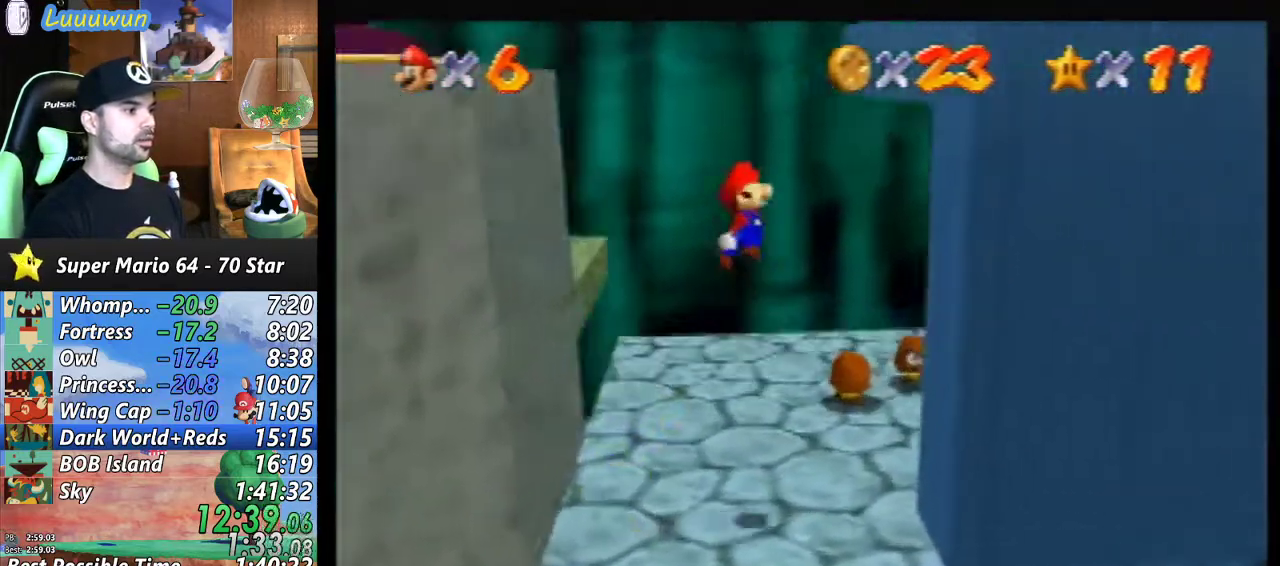
{"buttons": ["A"], "left_stick": "left", "events": [[267, "A", "down"], [267, "left_stick", "left"]]}
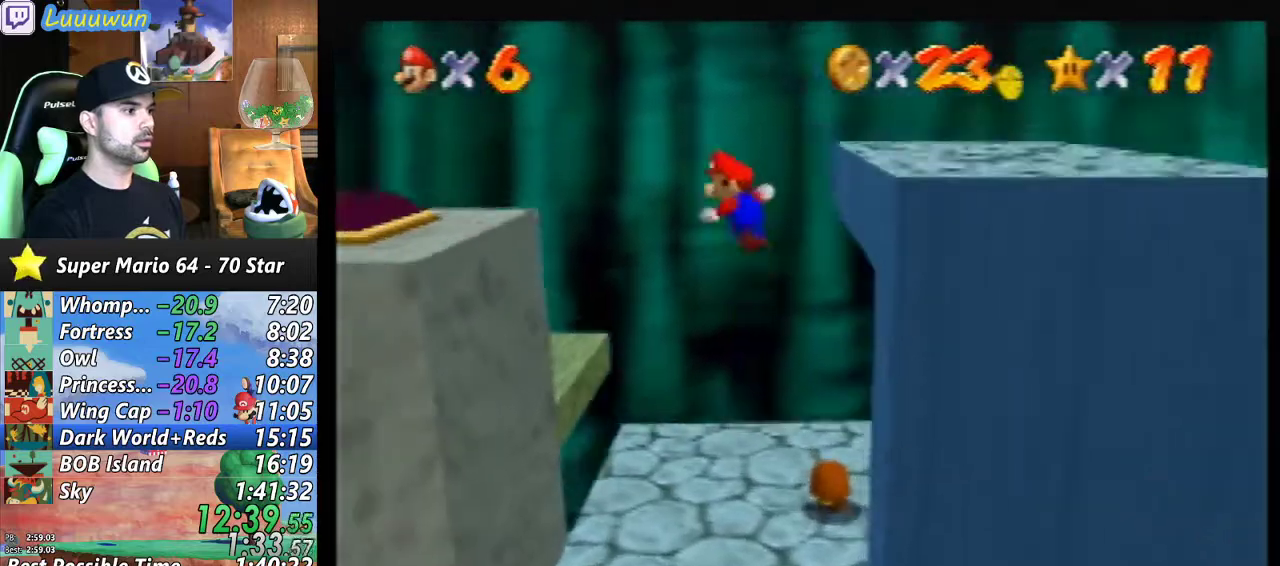
{"buttons": [], "left_stick": "left", "events": [[400, "A", "up"]]}